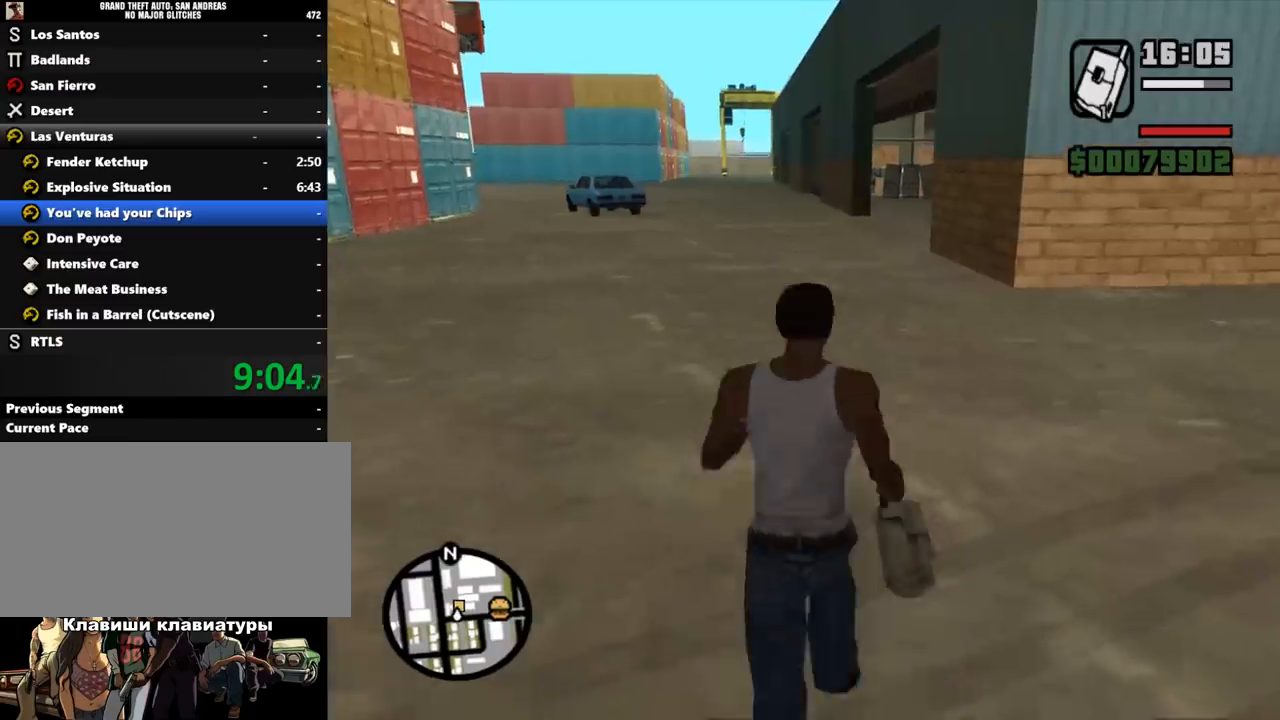
Gameplay with keyboard and mouse; each line is a JSON object with the keys and mouse buttons held at the frame after it. "events" lists presses ("down") and releases ("up") of ".", "/", "0", "1", "2", "3", "4", "5", "6", "7", "8", "9", "a", "alt_l", "alt_r", "b", "backslash", "backspace", "c", "caps_lock", "comma", "ctrl_l", "ctrl_r", "d", "down", "e", "equals", "escape", "f", "f1", "f10", "f11", "f12", "f2", "f3", "f4", "f5", "f6", "f7", "f8", "f9", "g", "h", "i", "j", "k", "l", "lbracket", "left", "m", "minus", "n", "o", "p", "q", "quote", "r", "rbracket", "return", "right", "s", "semicolon", "shift_l", "shift_r", "space", "super", "t", "tab", "tilde", "u", "up", "v", "w", "x", "y", "z", "mouse_left", "mouse_middle", "mouse_right", "mouse_wheel_up" and "mouse_wheel_down" between this image and that frame as [ms after this image, input, new state], when the widget could be followed in between. "mouse_left", "mouse_middle", "mouse_right", "mouse_wheel_up", "mouse_wheel_down" = the "left", "middle", "right", "wheel_up", "wheel_down" buttons of the "mouse" list. No other keys are recorded. Mouse movement is not recorded.
{"keys": ["shift_l", "w"], "mouse": [], "events": [[33, "shift_l", "down"], [67, "shift_l", "up"], [167, "shift_l", "down"], [267, "shift_l", "up"], [367, "shift_l", "down"], [400, "shift_l", "up"], [500, "shift_l", "down"]]}
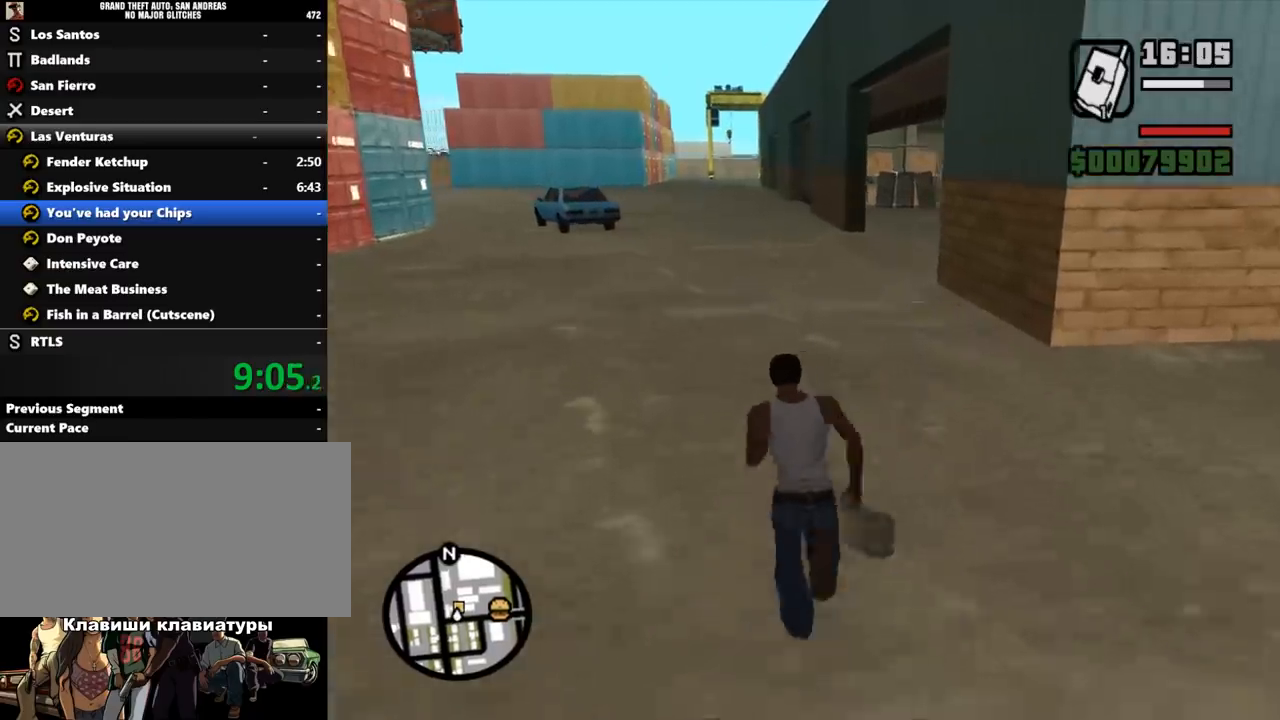
{"keys": ["shift_l", "w"], "mouse": [], "events": [[67, "shift_l", "up"], [167, "shift_l", "down"], [200, "shift_l", "up"], [300, "shift_l", "down"], [367, "shift_l", "up"], [467, "shift_l", "down"]]}
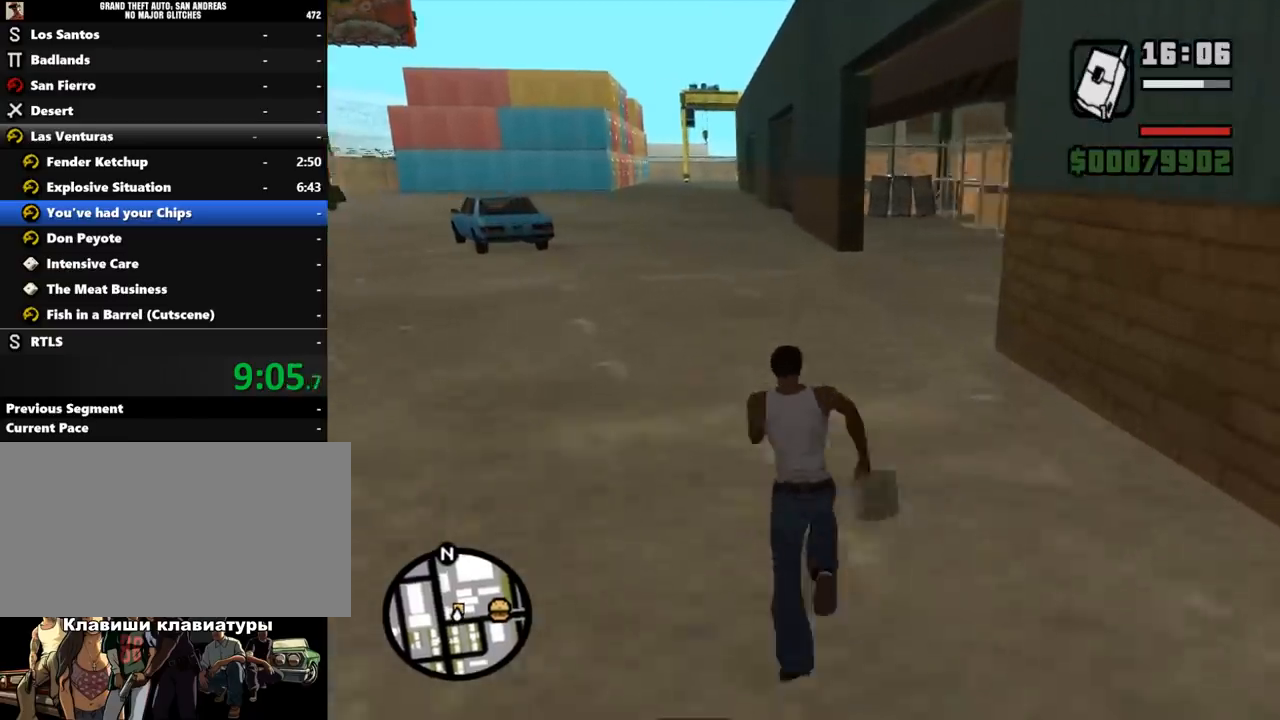
{"keys": ["shift_l", "w"], "mouse": [], "events": [[67, "shift_l", "up"], [133, "shift_l", "down"]]}
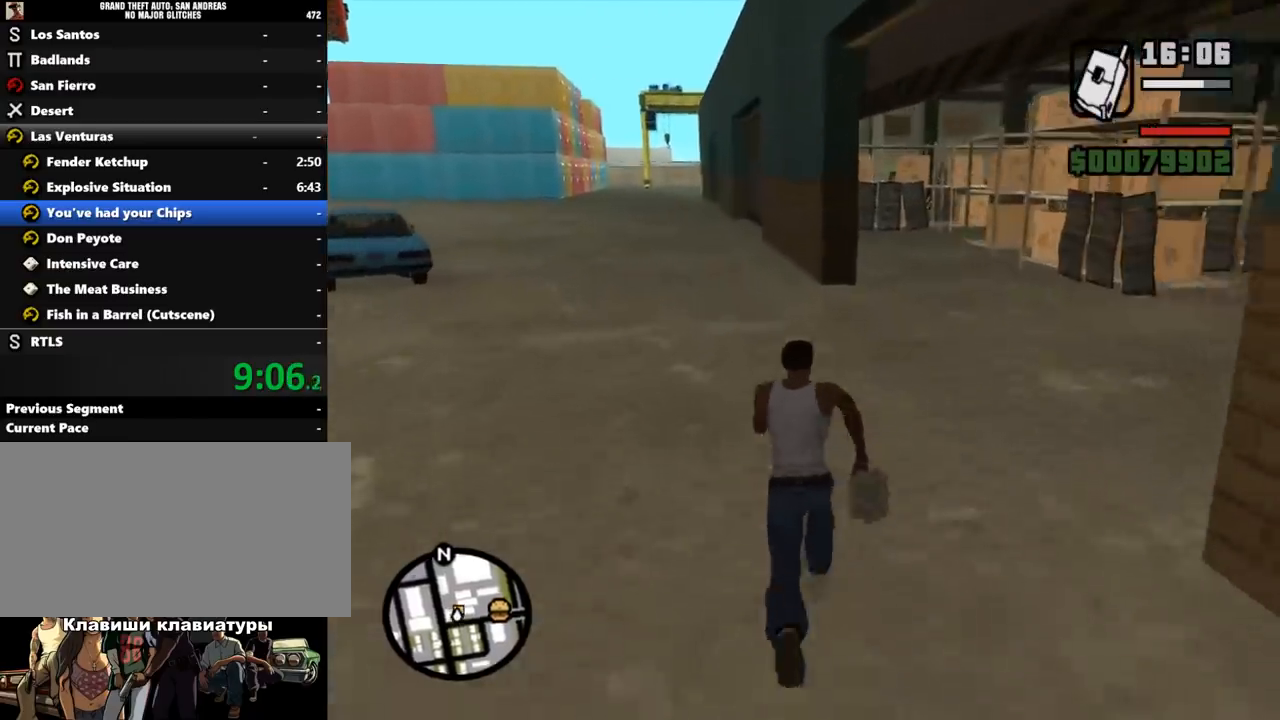
{"keys": ["w"], "mouse": [], "events": [[267, "shift_l", "up"], [333, "q", "down"], [433, "q", "up"]]}
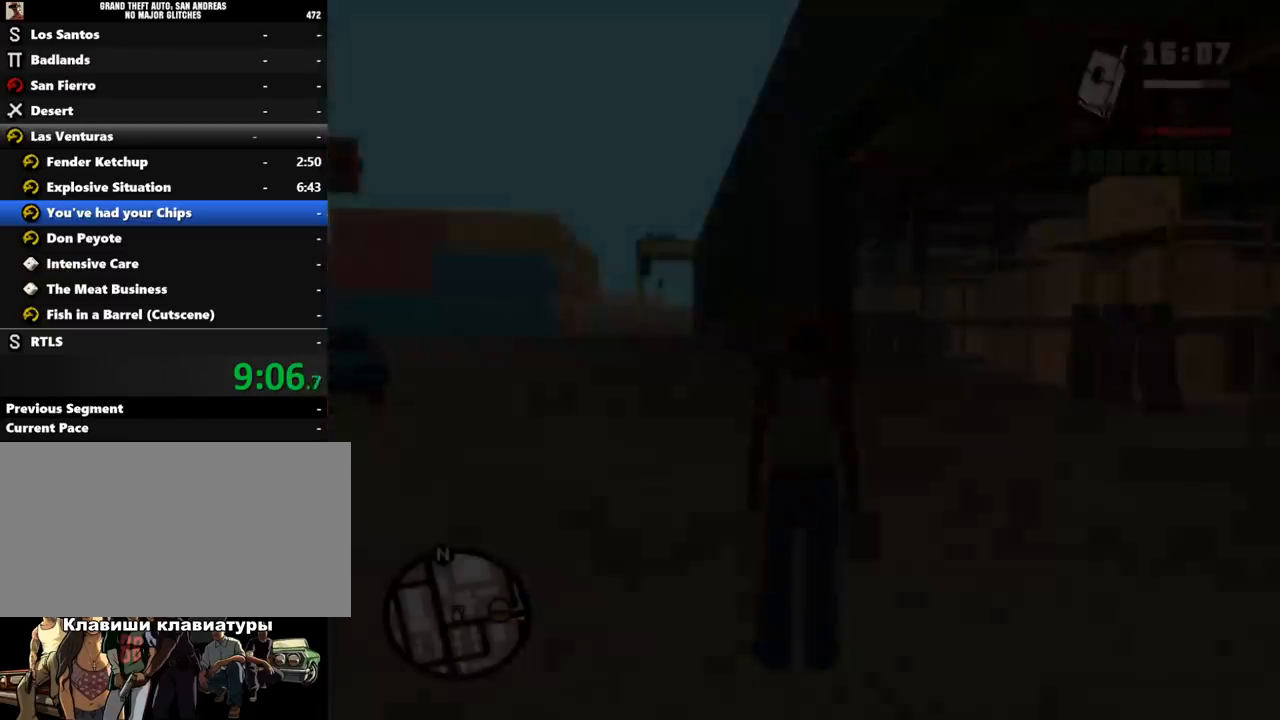
{"keys": ["shift_l"], "mouse": [], "events": [[100, "w", "up"], [200, "shift_l", "down"], [300, "shift_l", "up"], [367, "shift_l", "down"], [433, "shift_l", "up"], [500, "shift_l", "down"]]}
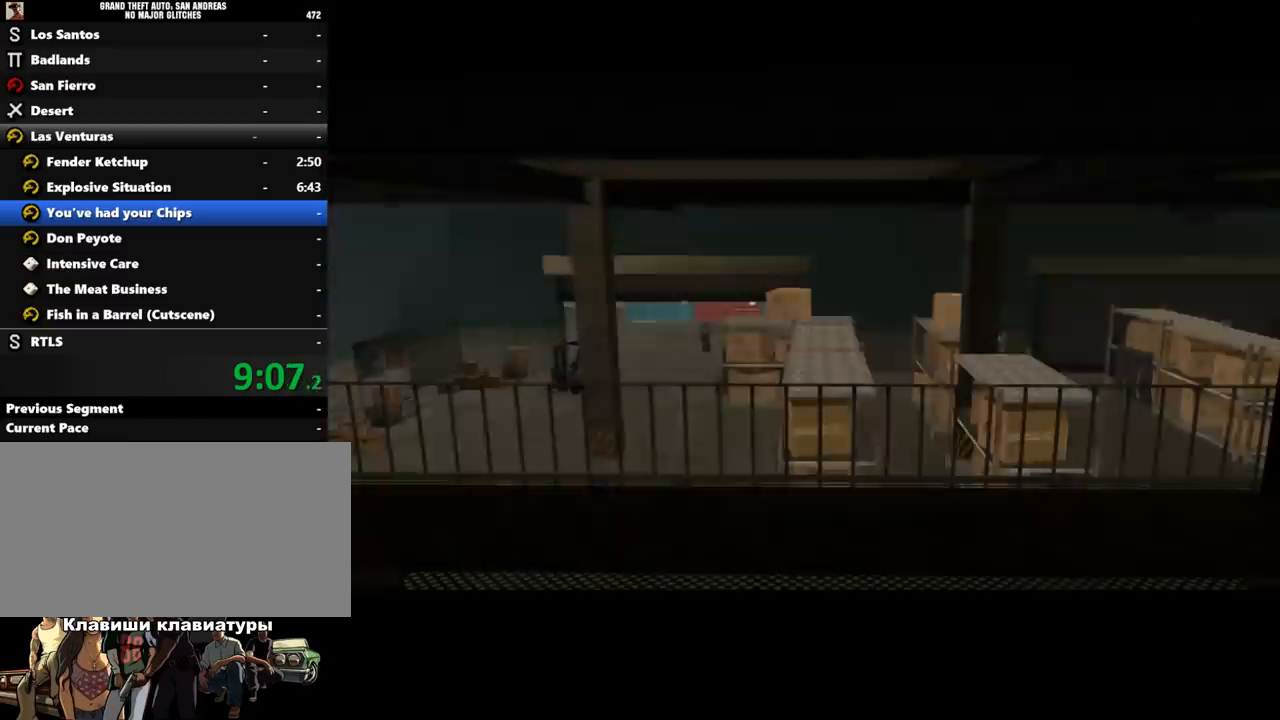
{"keys": ["shift_l"], "mouse": [], "events": [[100, "shift_l", "up"], [167, "shift_l", "down"], [233, "shift_l", "up"], [300, "shift_l", "down"], [367, "shift_l", "up"], [500, "shift_l", "down"]]}
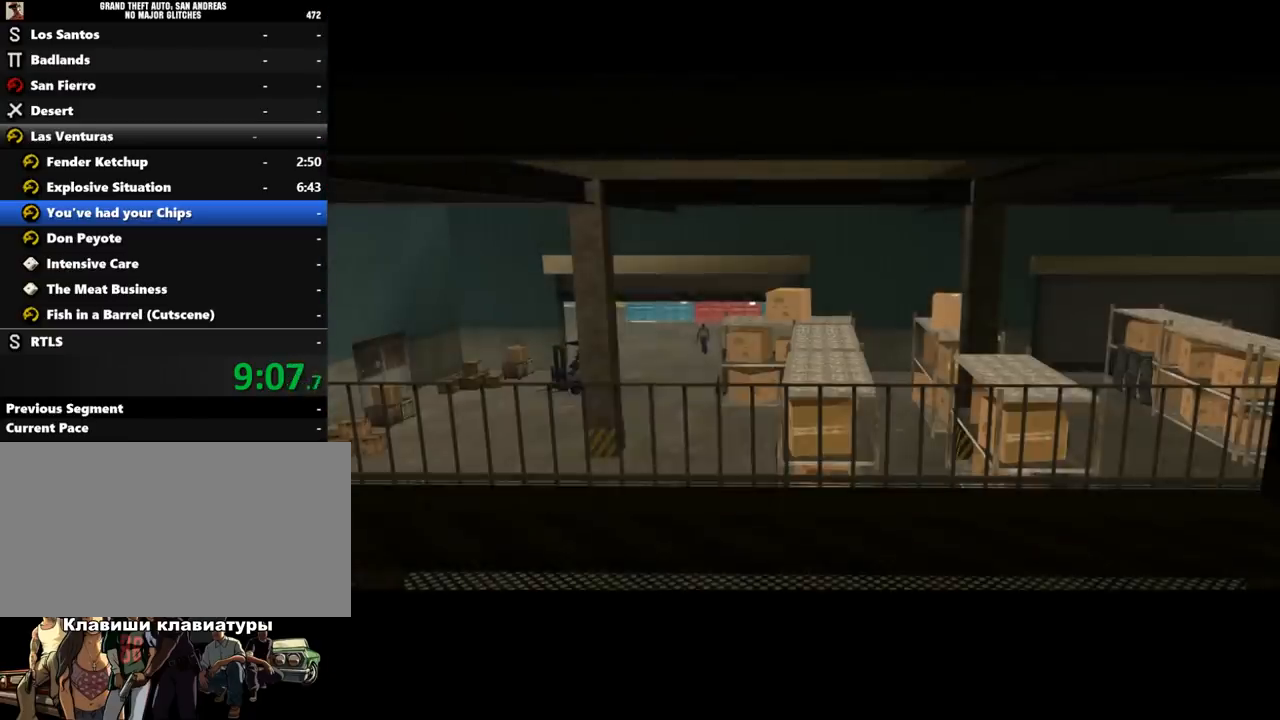
{"keys": [], "mouse": [], "events": [[67, "shift_l", "up"], [133, "shift_l", "down"], [200, "shift_l", "up"], [300, "shift_l", "down"], [333, "shift_l", "up"], [433, "shift_l", "down"], [500, "shift_l", "up"]]}
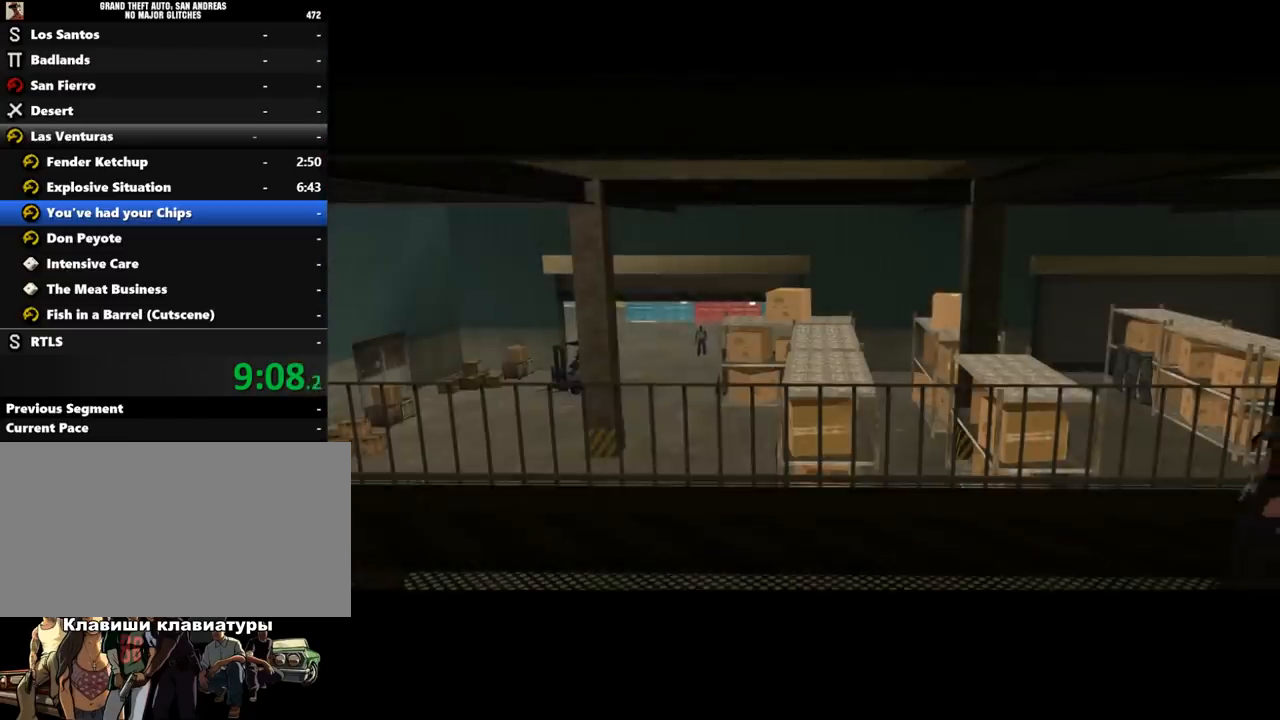
{"keys": [], "mouse": [], "events": [[67, "shift_l", "down"], [167, "shift_l", "up"], [267, "shift_l", "down"], [333, "shift_l", "up"], [400, "shift_l", "down"], [500, "shift_l", "up"]]}
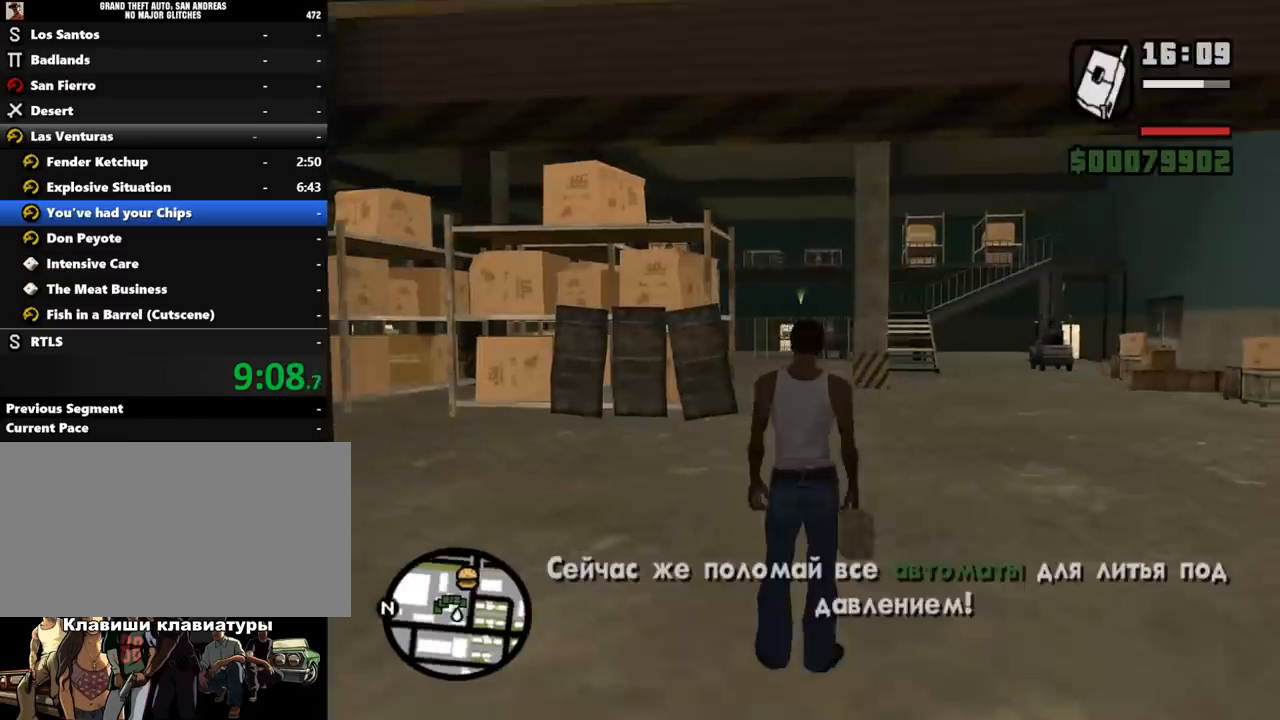
{"keys": [], "mouse": ["right"], "events": [[67, "shift_l", "down"], [133, "shift_l", "up"], [200, "q", "down"], [233, "q", "up"], [367, "mouse_right", "down"]]}
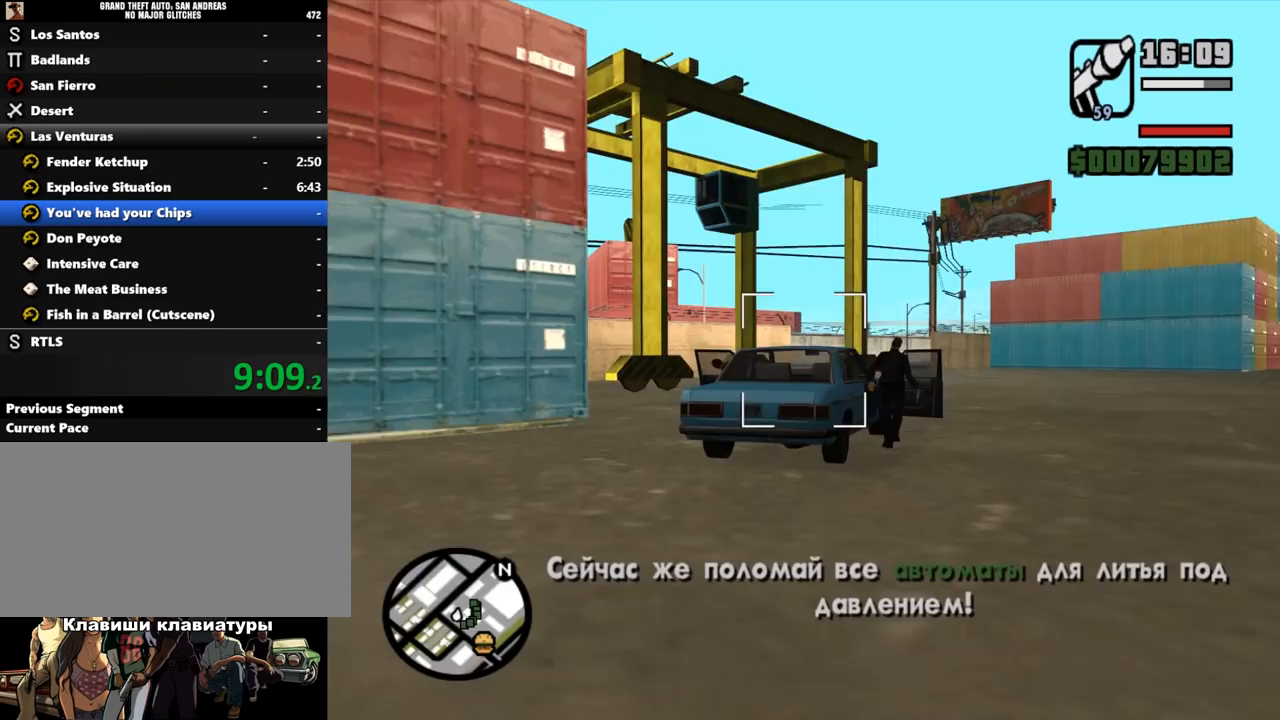
{"keys": ["a"], "mouse": ["left", "right"], "events": [[67, "a", "down"], [500, "mouse_left", "down"]]}
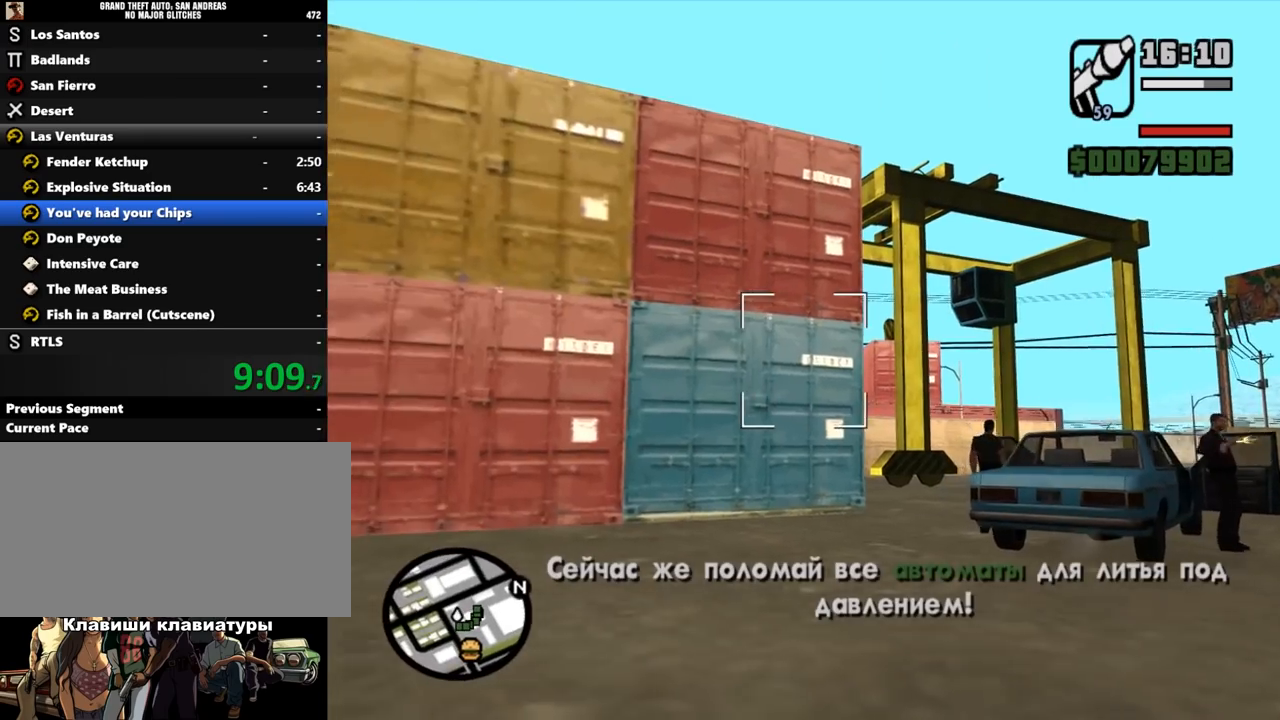
{"keys": ["a"], "mouse": ["right"], "events": [[133, "a", "up"], [367, "mouse_left", "up"], [500, "a", "down"]]}
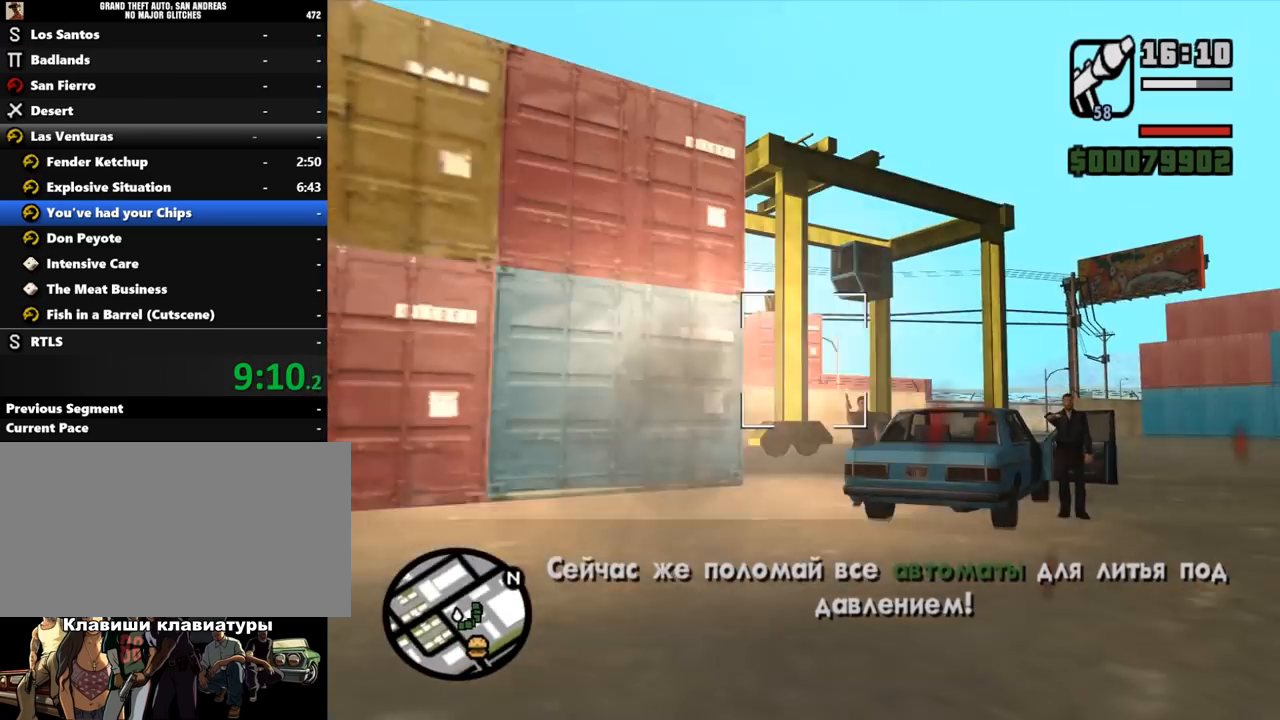
{"keys": ["s"], "mouse": ["right"], "events": [[267, "a", "up"], [267, "s", "down"]]}
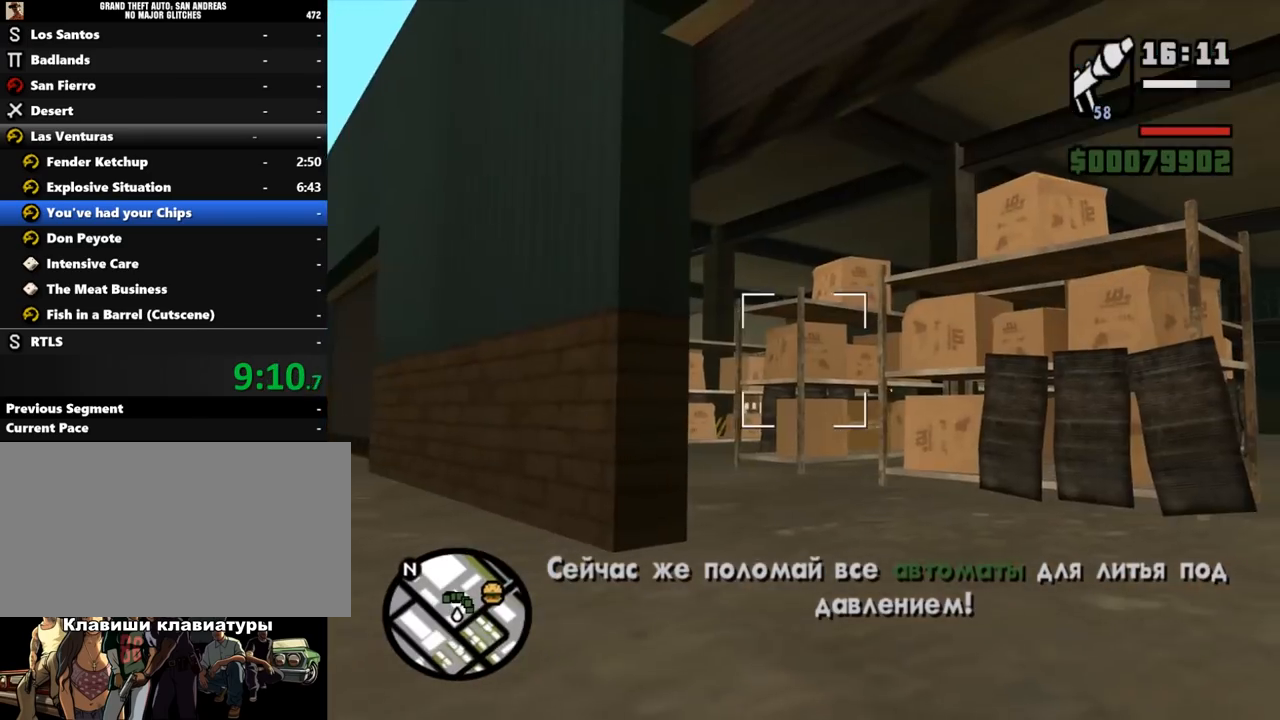
{"keys": ["s"], "mouse": ["left", "right"], "events": [[200, "mouse_left", "down"]]}
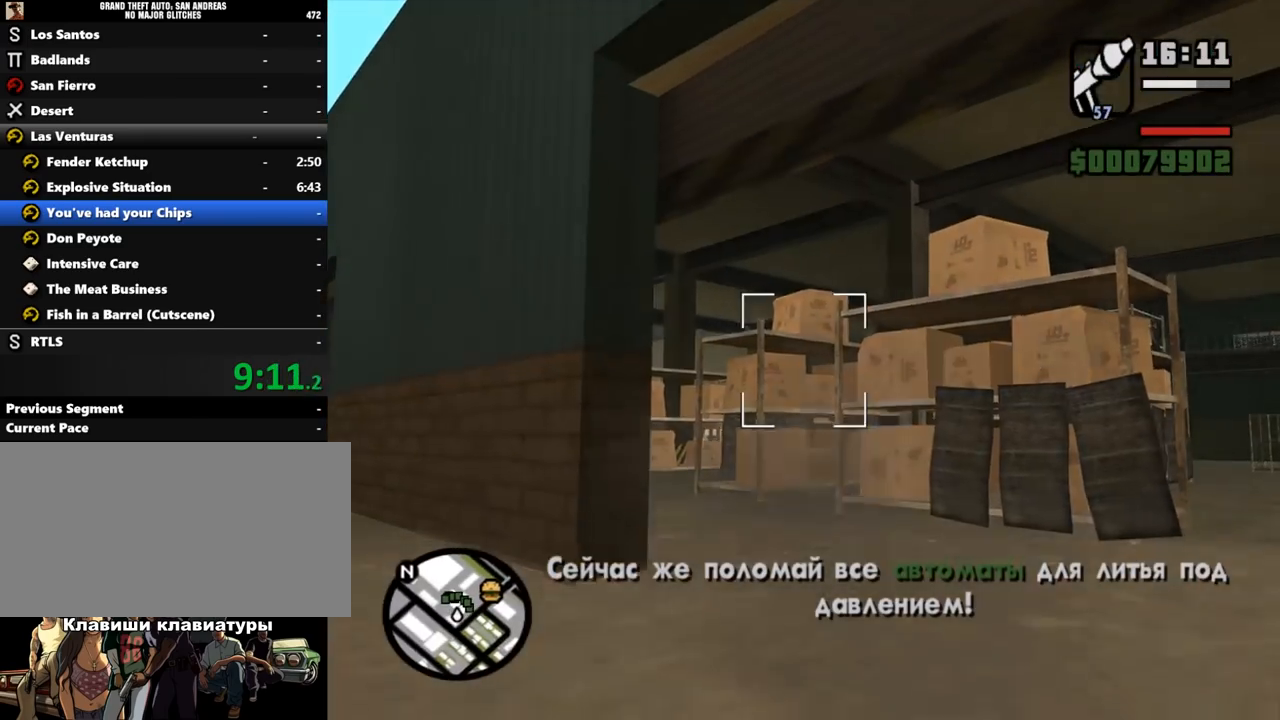
{"keys": ["d", "w"], "mouse": ["right"], "events": [[100, "mouse_left", "up"], [233, "s", "up"], [267, "d", "down"], [367, "w", "down"]]}
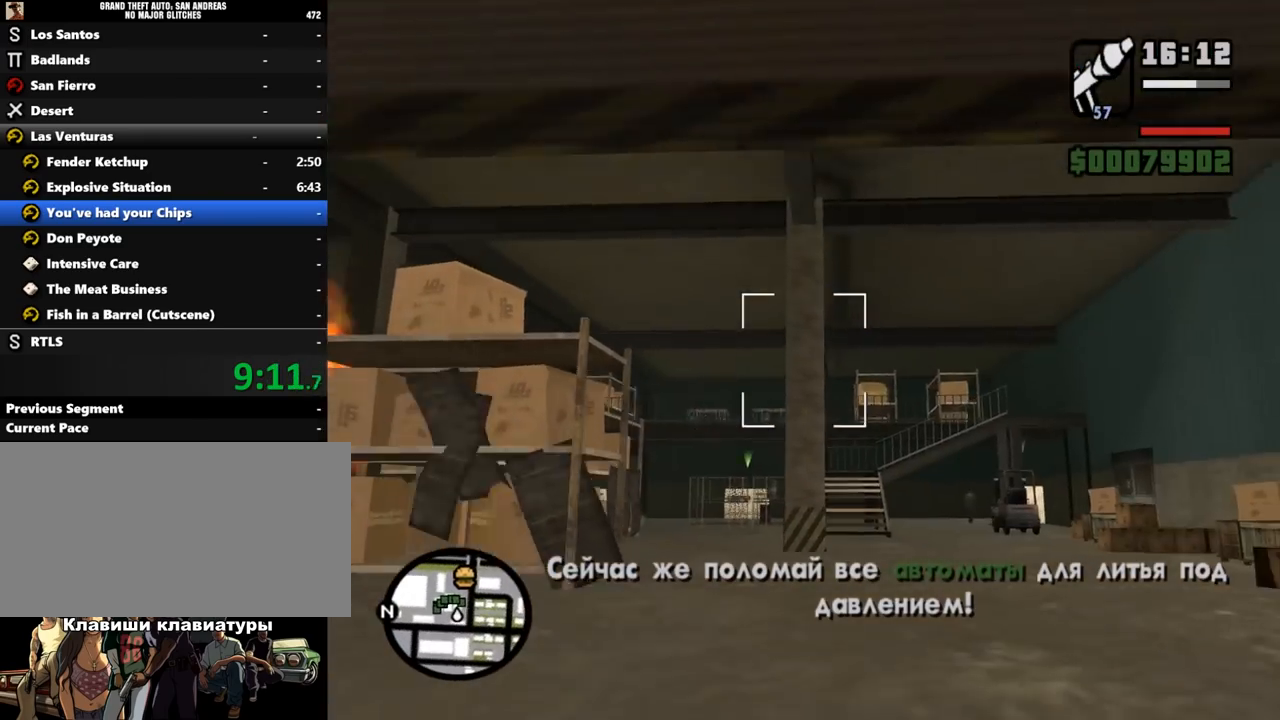
{"keys": ["d", "w"], "mouse": ["left", "right"], "events": [[333, "mouse_left", "down"]]}
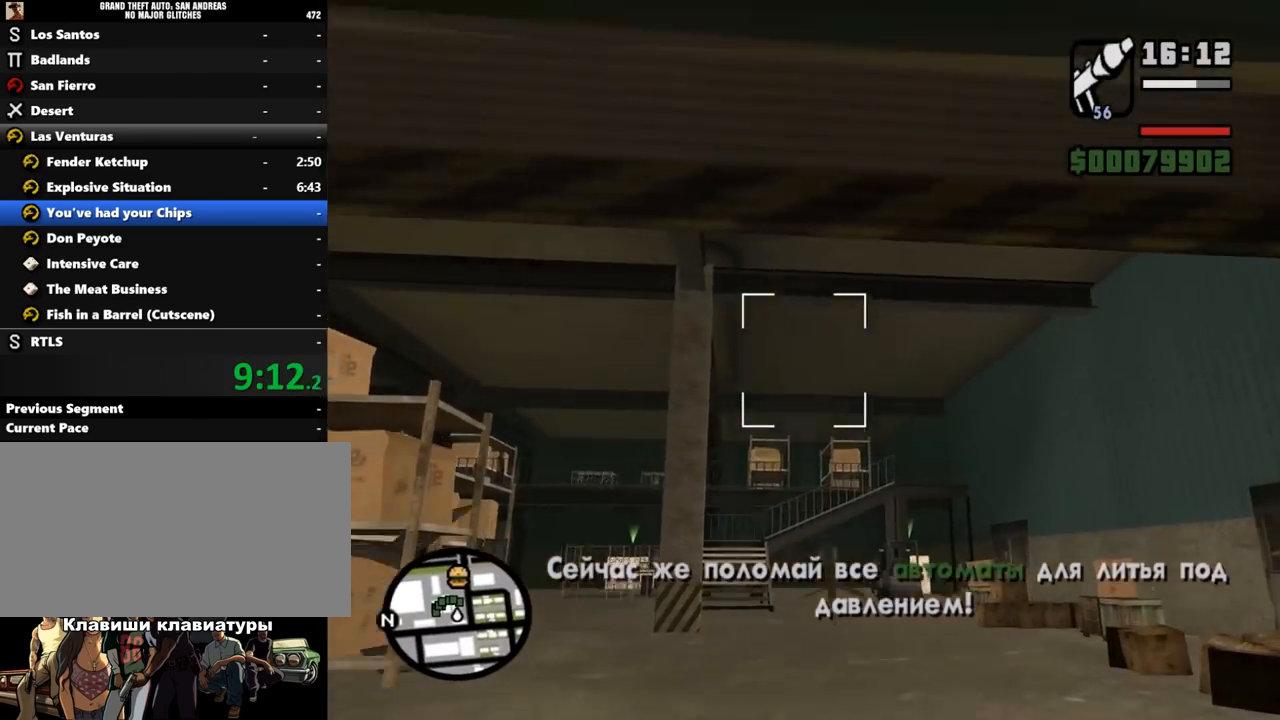
{"keys": ["d"], "mouse": ["right"], "events": [[233, "mouse_left", "up"], [300, "w", "up"]]}
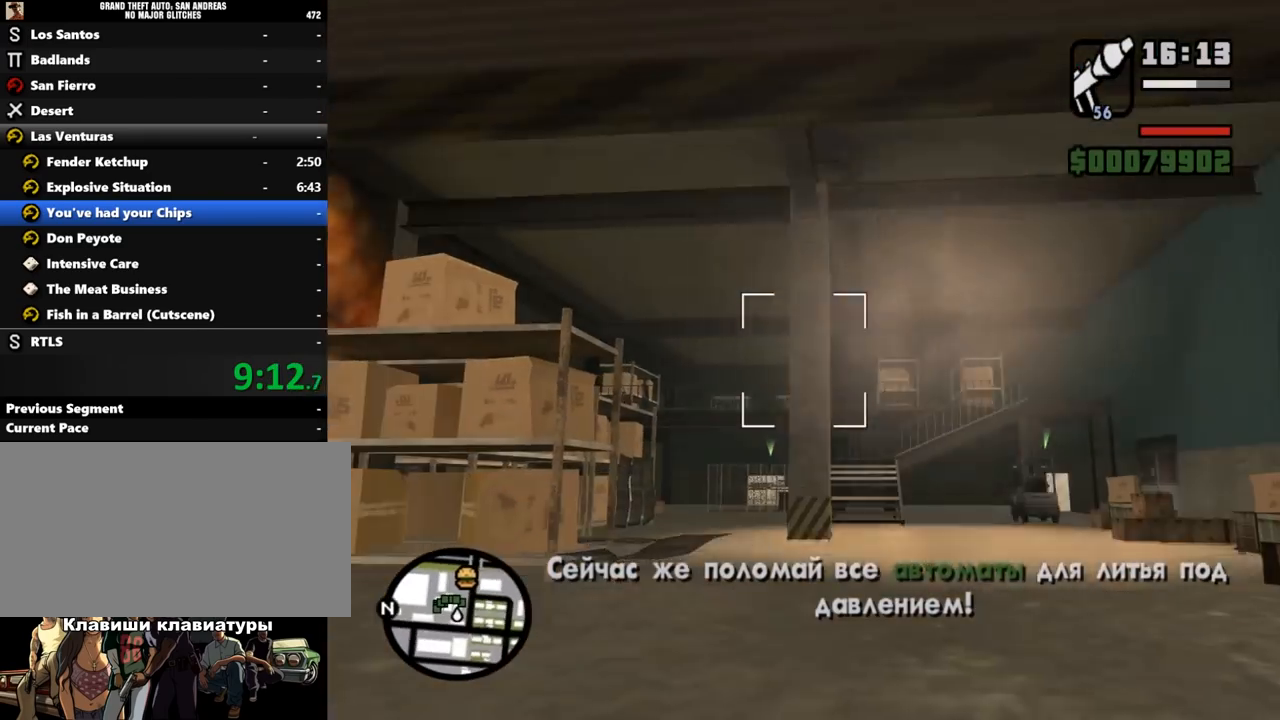
{"keys": ["a", "w"], "mouse": ["right"], "events": [[367, "w", "down"], [433, "d", "up"], [467, "a", "down"]]}
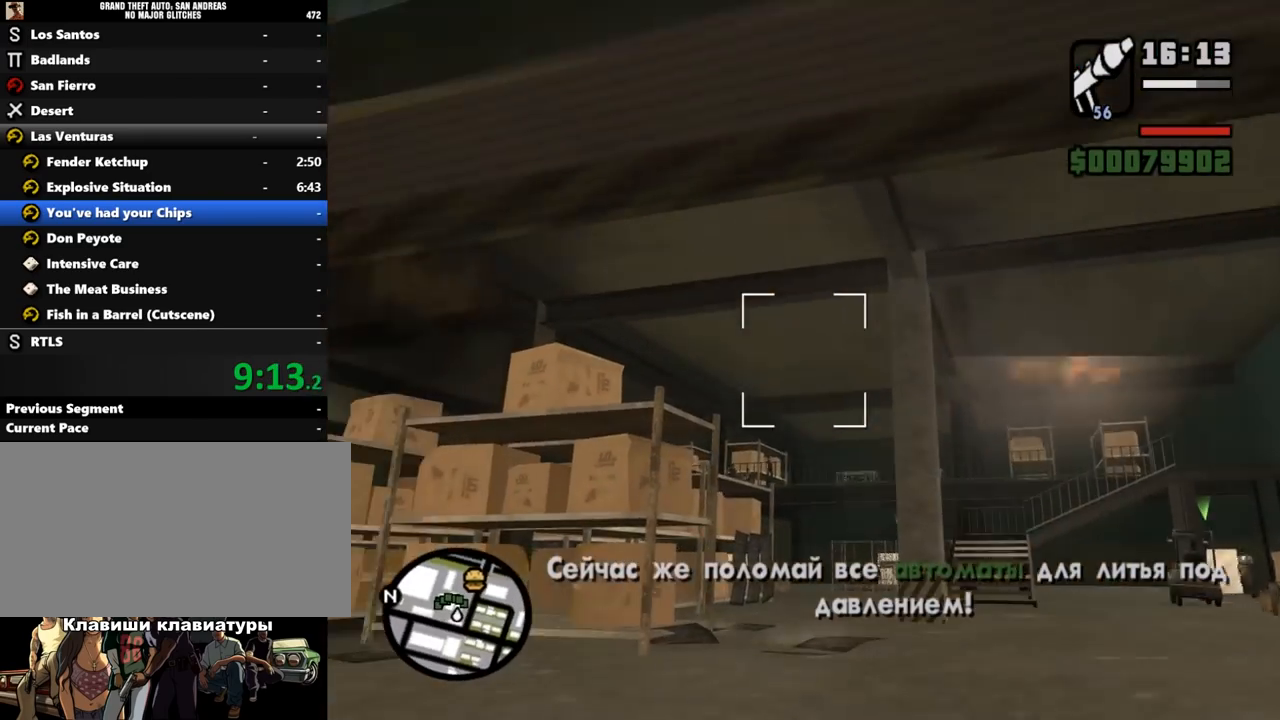
{"keys": ["w"], "mouse": ["left", "right"], "events": [[133, "a", "up"], [133, "mouse_left", "down"]]}
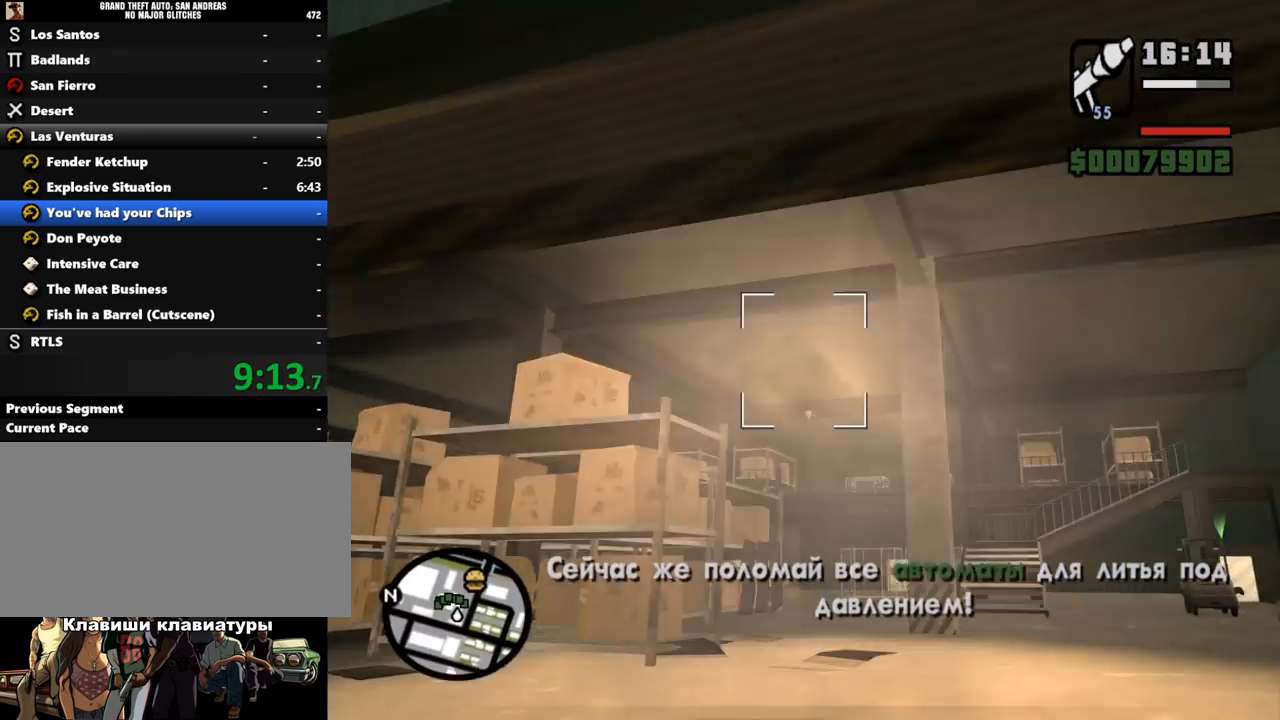
{"keys": ["w"], "mouse": ["right"], "events": [[67, "a", "down"], [67, "mouse_left", "up"], [133, "w", "up"], [300, "w", "down"], [433, "a", "up"]]}
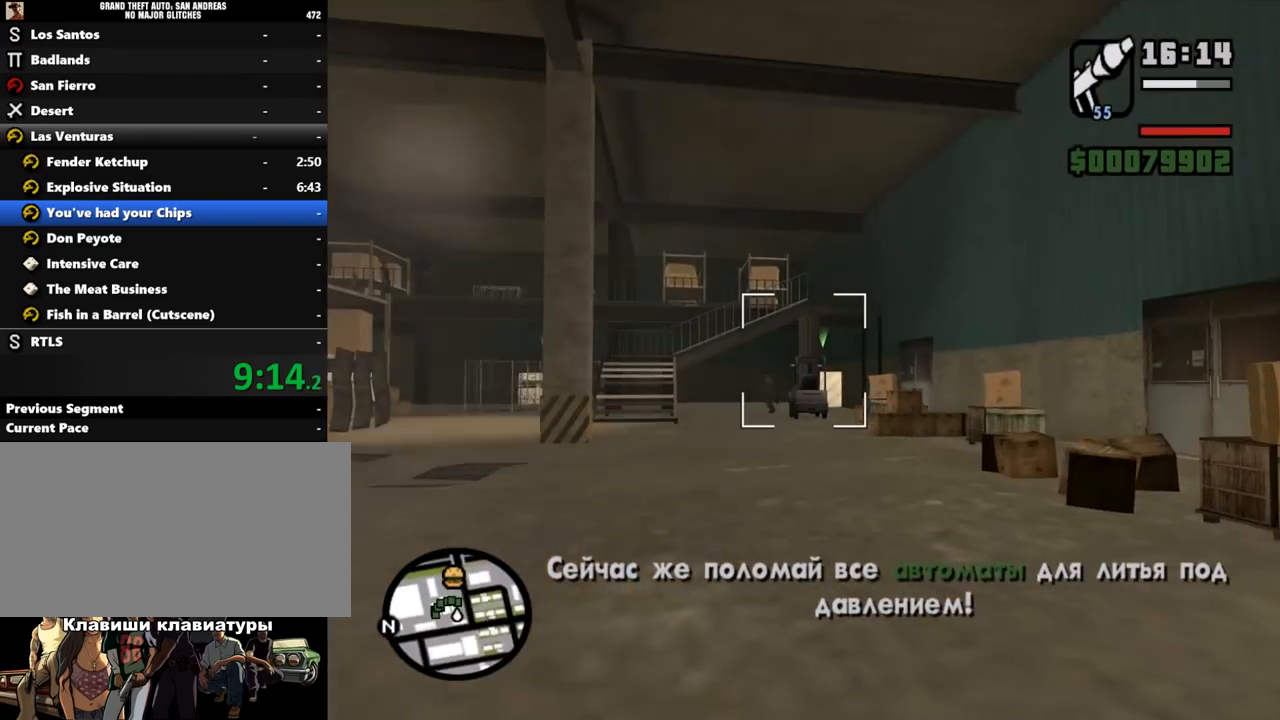
{"keys": ["w"], "mouse": ["left", "right"], "events": [[333, "mouse_left", "down"]]}
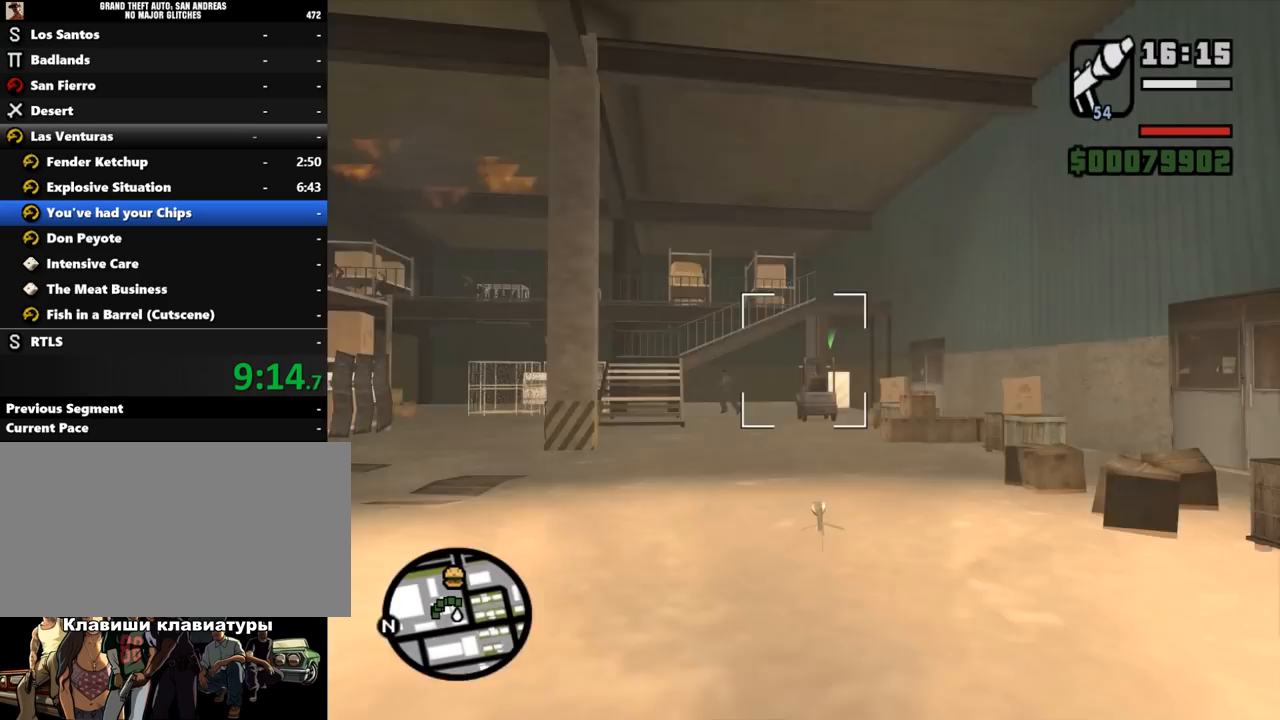
{"keys": ["s"], "mouse": ["right"], "events": [[100, "d", "down"], [133, "w", "up"], [200, "mouse_left", "up"], [300, "s", "down"], [467, "d", "up"]]}
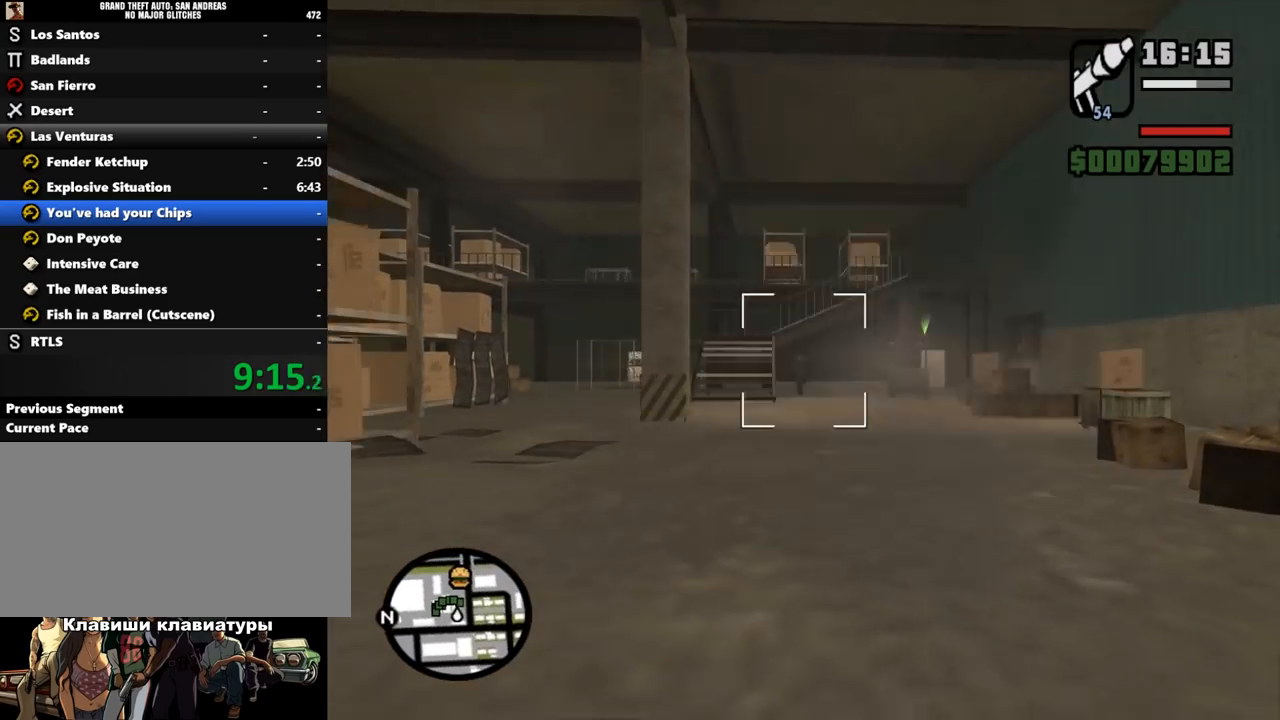
{"keys": ["w"], "mouse": ["right"], "events": [[33, "a", "down"], [133, "s", "up"], [467, "w", "down"], [500, "a", "up"]]}
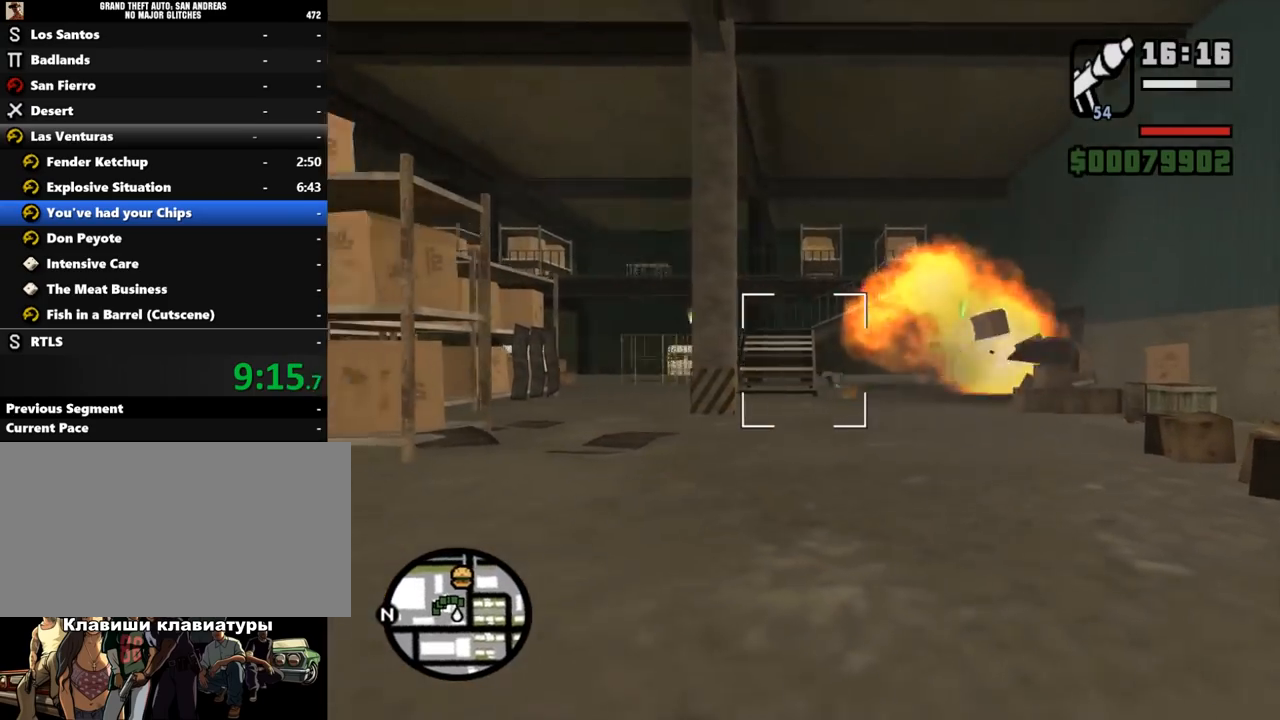
{"keys": ["d", "w"], "mouse": ["right"], "events": [[67, "d", "down"], [333, "w", "up"], [467, "w", "down"]]}
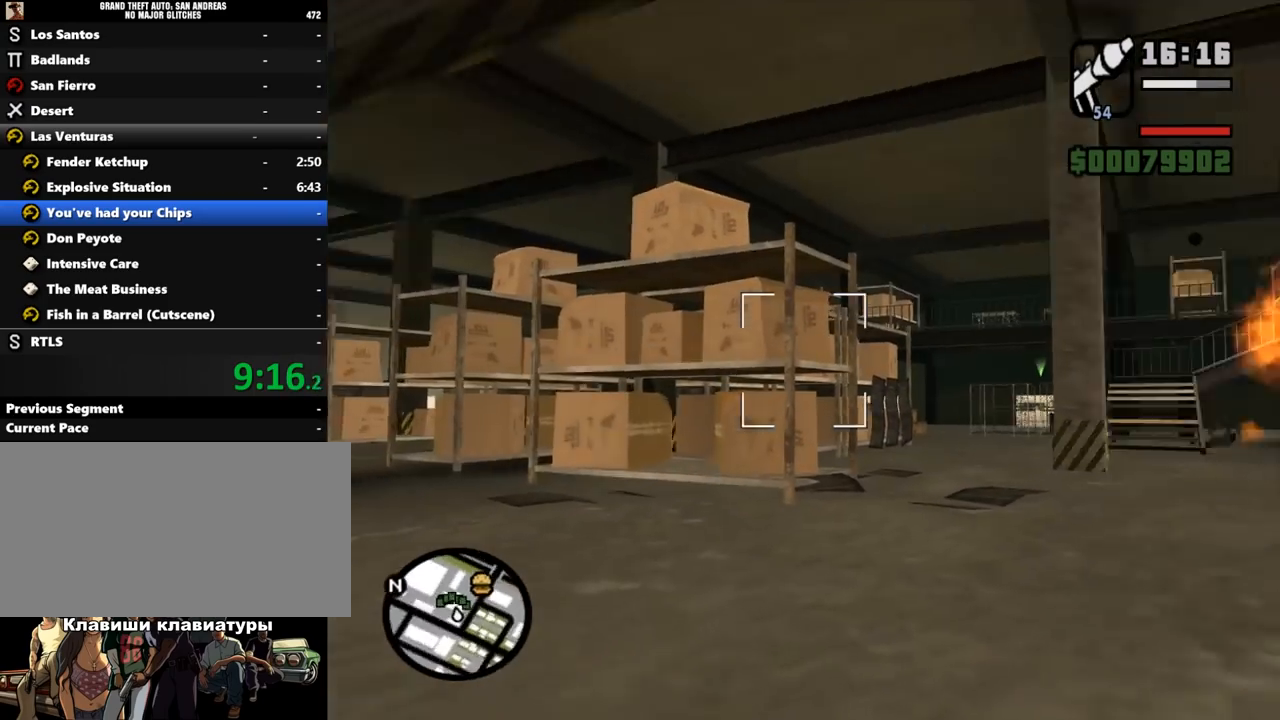
{"keys": ["a", "w"], "mouse": ["right"], "events": [[33, "d", "up"], [67, "a", "down"], [233, "w", "up"], [333, "w", "down"]]}
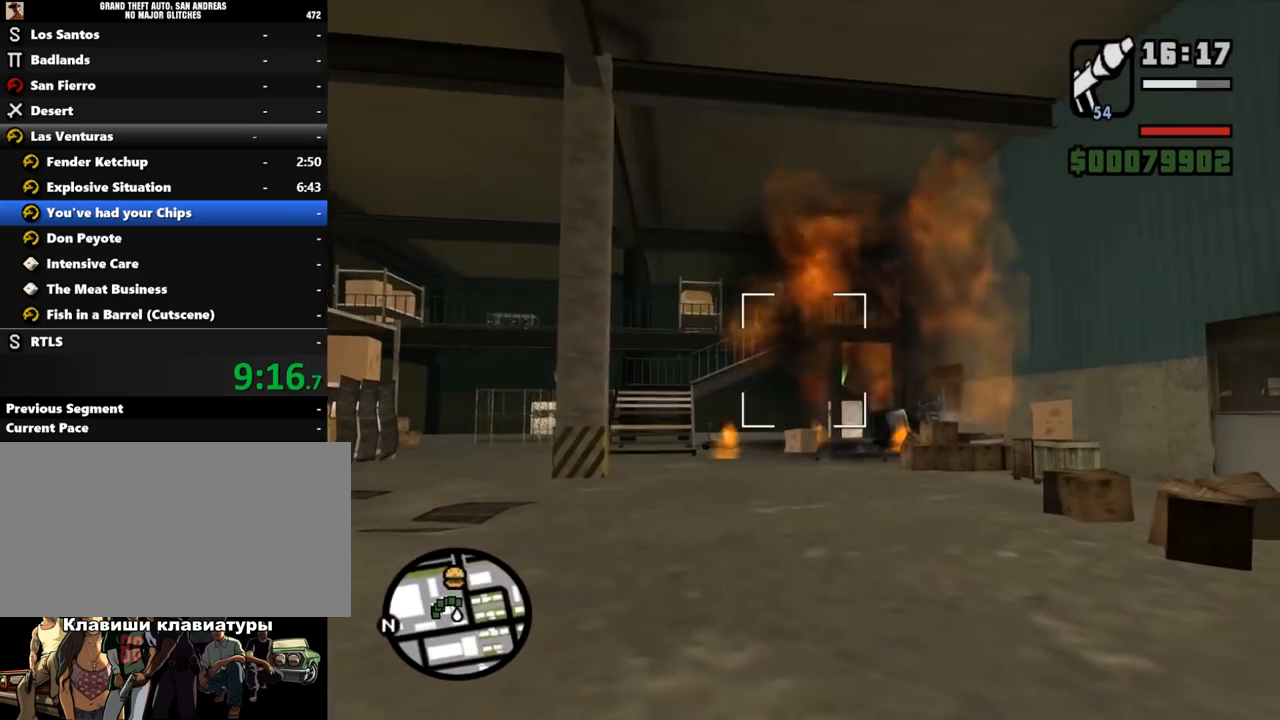
{"keys": ["w"], "mouse": ["right"], "events": [[100, "a", "up"]]}
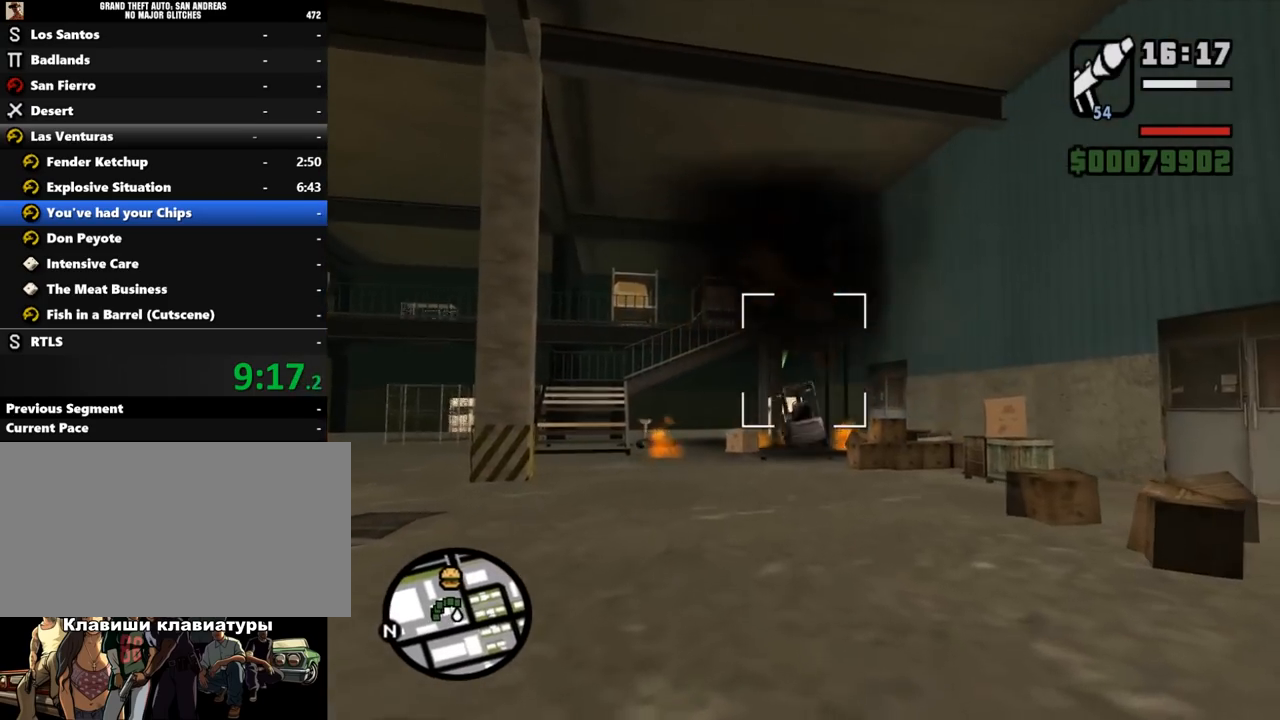
{"keys": ["w"], "mouse": ["right"], "events": [[33, "mouse_left", "down"], [400, "mouse_left", "up"]]}
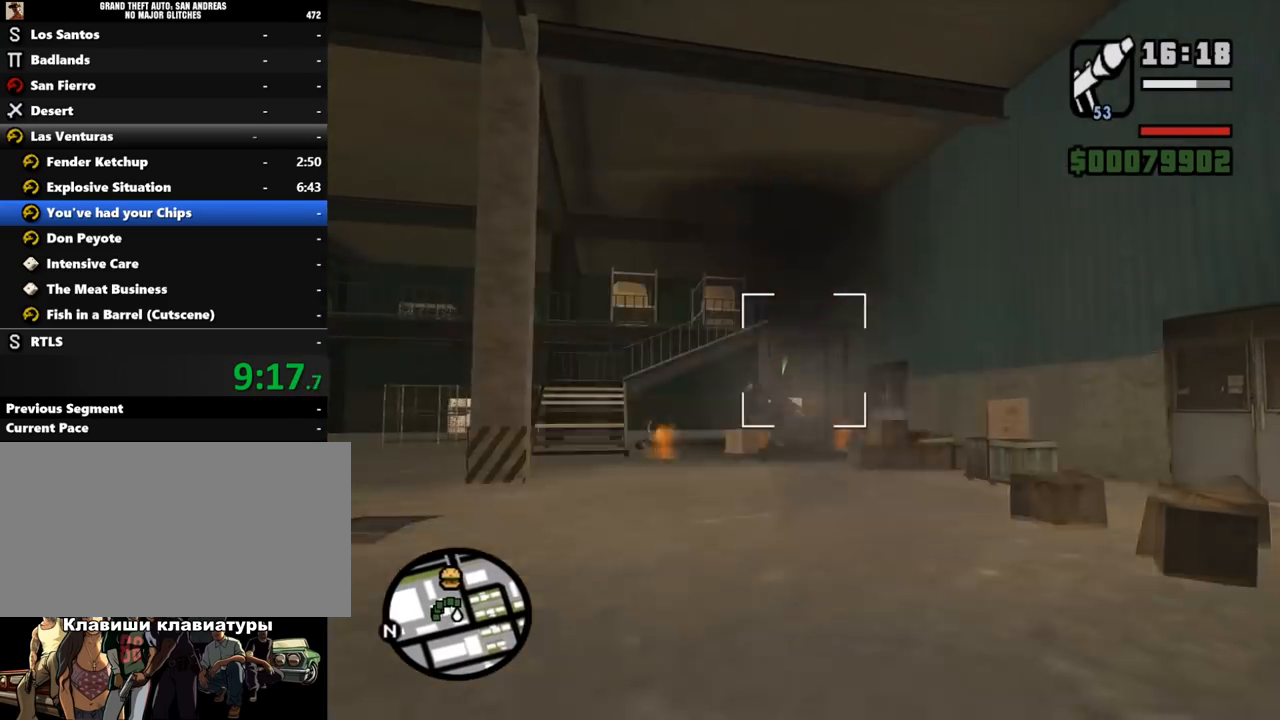
{"keys": ["w"], "mouse": ["right"], "events": []}
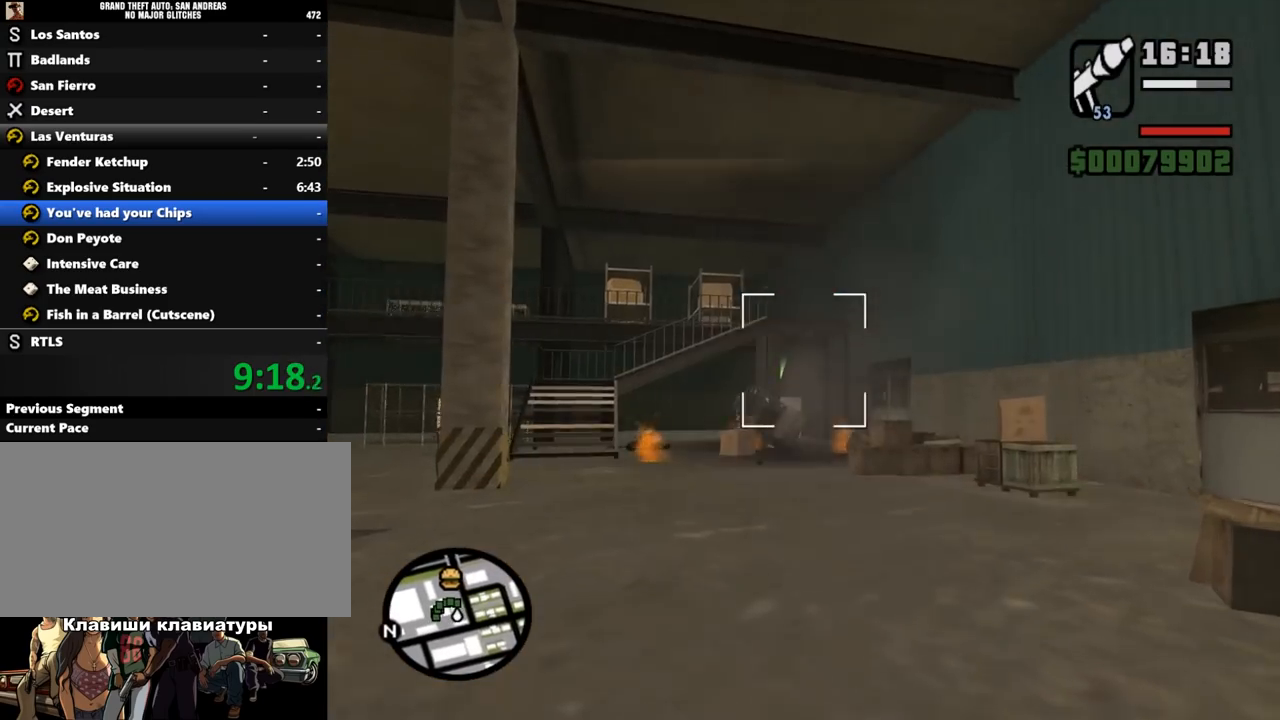
{"keys": ["shift_l", "w"], "mouse": [], "events": [[100, "shift_l", "down"], [133, "mouse_right", "up"], [200, "e", "down"], [300, "e", "up"], [400, "shift_l", "up"], [467, "shift_l", "down"]]}
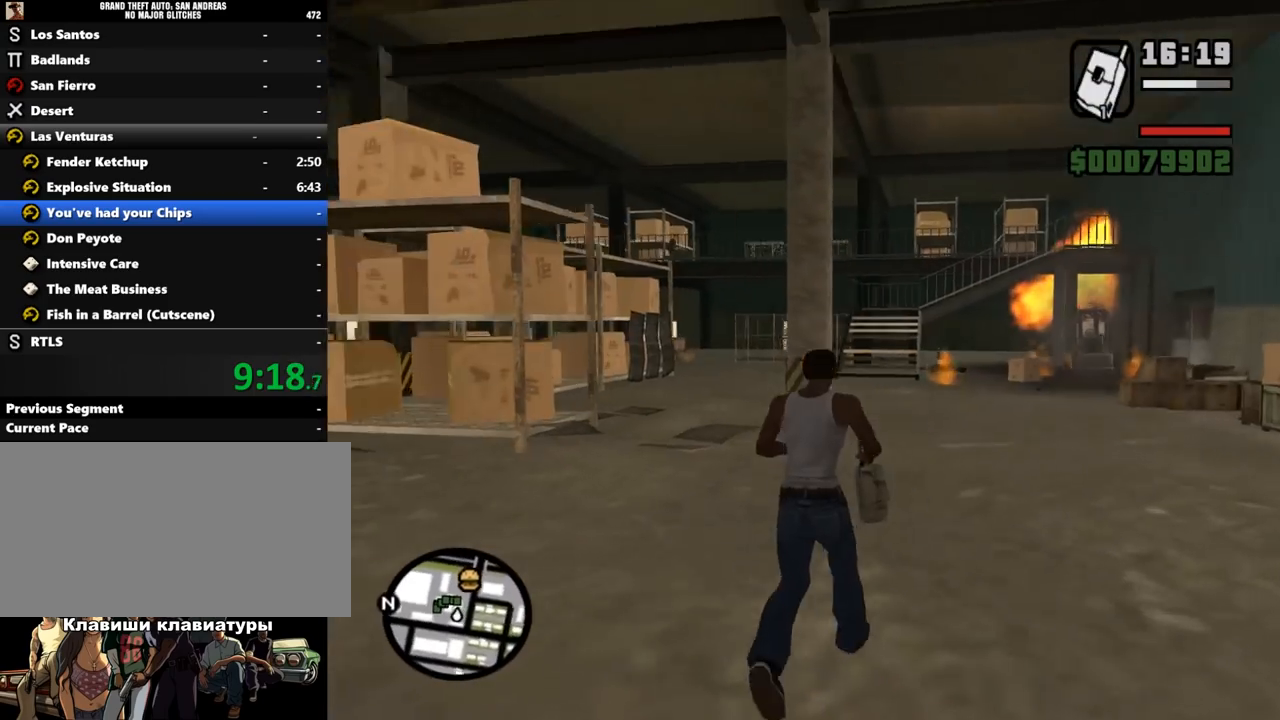
{"keys": ["w"], "mouse": [], "events": [[33, "shift_l", "up"], [133, "shift_l", "down"], [200, "shift_l", "up"], [267, "shift_l", "down"], [367, "shift_l", "up"], [467, "shift_l", "down"], [500, "shift_l", "up"]]}
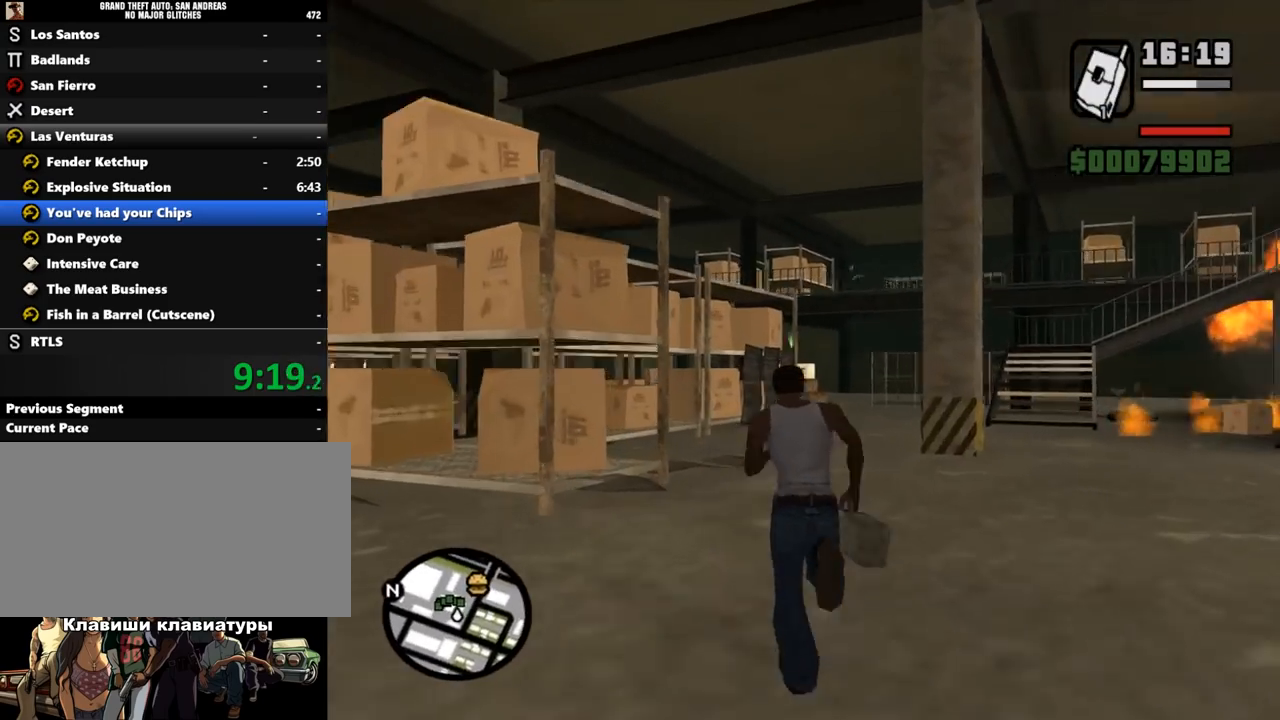
{"keys": ["d"], "mouse": ["right"], "events": [[33, "q", "down"], [33, "w", "up"], [100, "q", "up"], [167, "mouse_right", "down"], [300, "d", "down"]]}
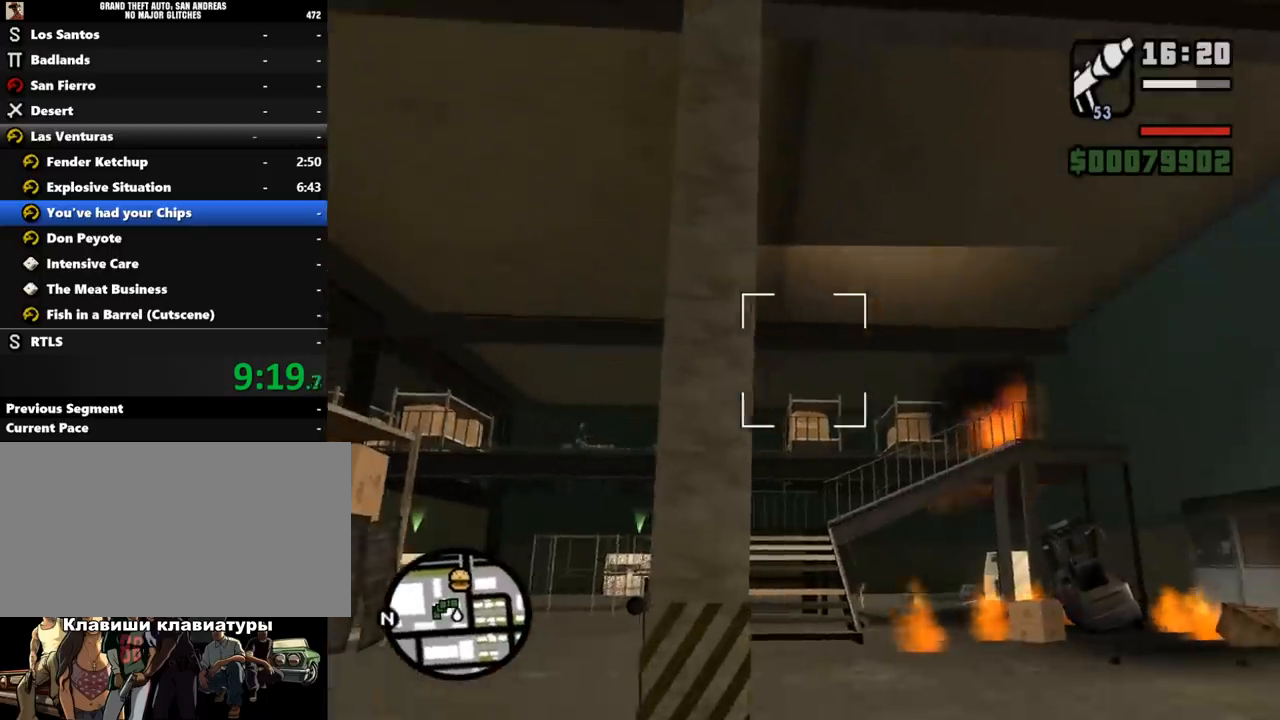
{"keys": ["d"], "mouse": ["left", "right"], "events": [[300, "mouse_left", "down"]]}